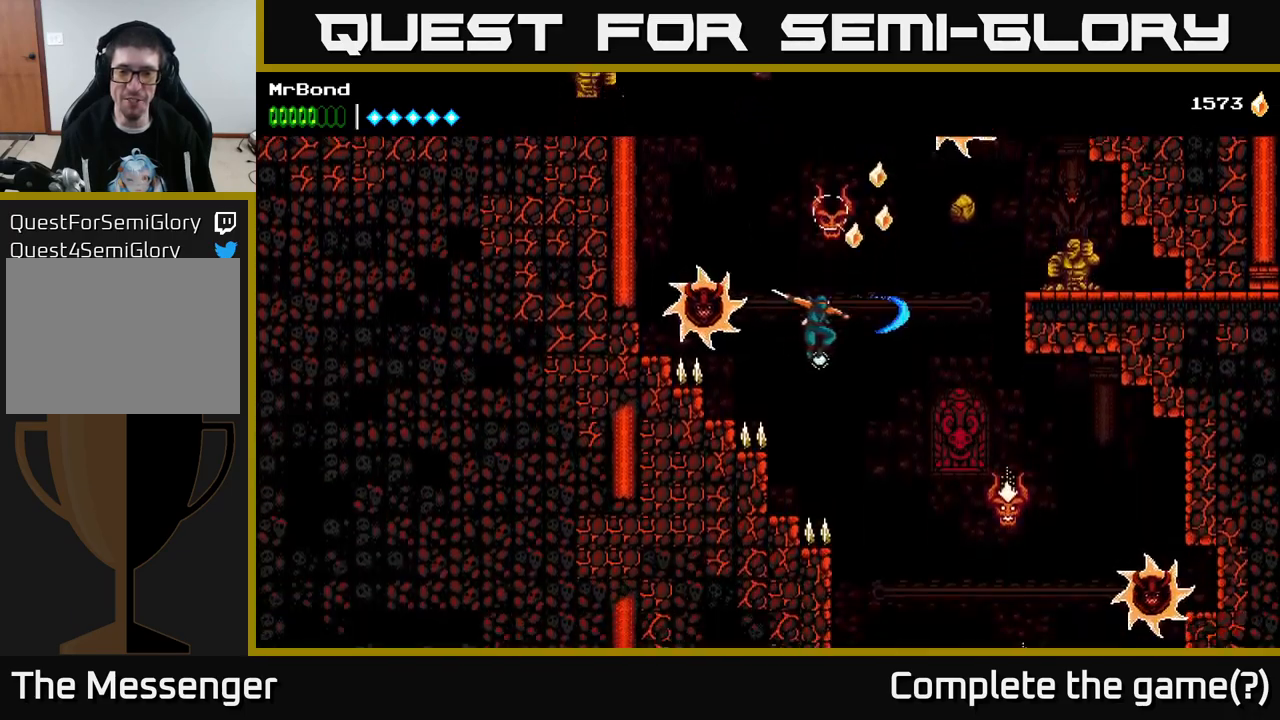
Gameplay with a controller (Xbox layout); each line is a JSON object with the inputs held at the frame after it. "events" lists button and stick changes between this image and that frame as [ms after this image, input, new state], when the widget could be followed in between. Not read: left_stick.
{"buttons": ["DPAD_RIGHT"], "right_stick": "center", "events": [[100, "A", "up"]]}
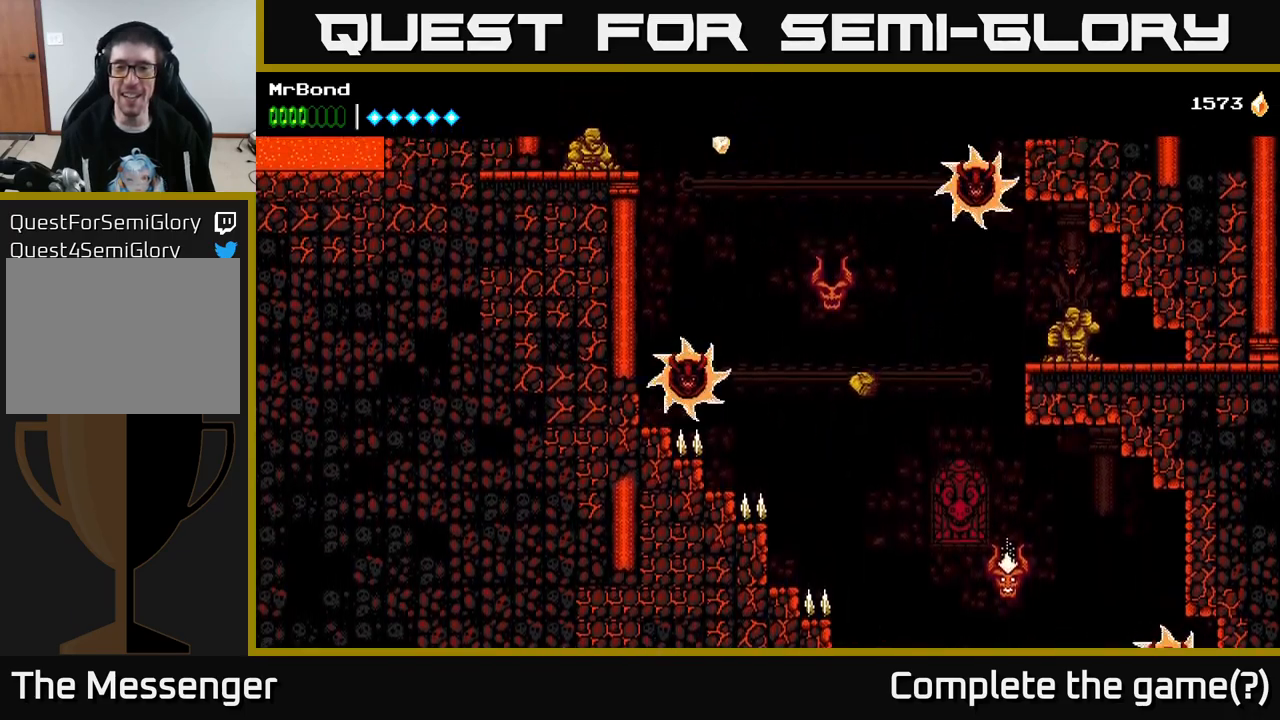
{"buttons": ["DPAD_RIGHT"], "right_stick": "center", "events": []}
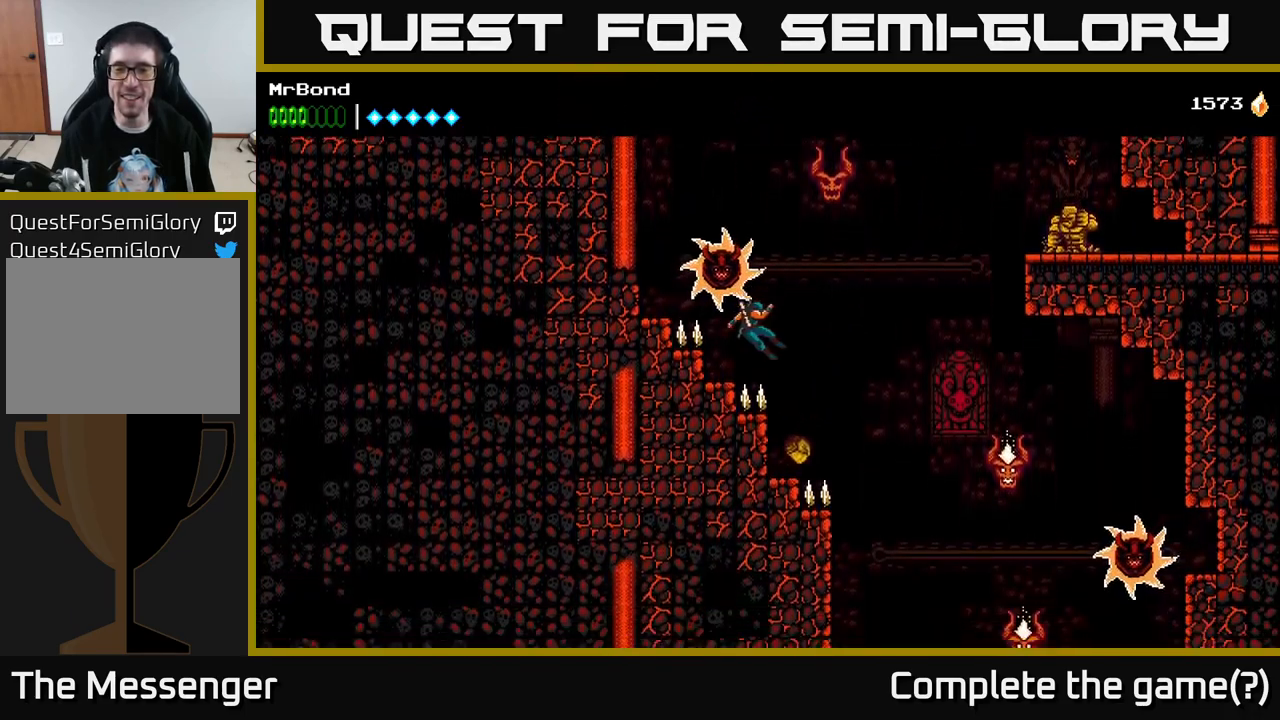
{"buttons": ["DPAD_RIGHT"], "right_stick": "center", "events": [[183, "A", "down"], [300, "A", "up"]]}
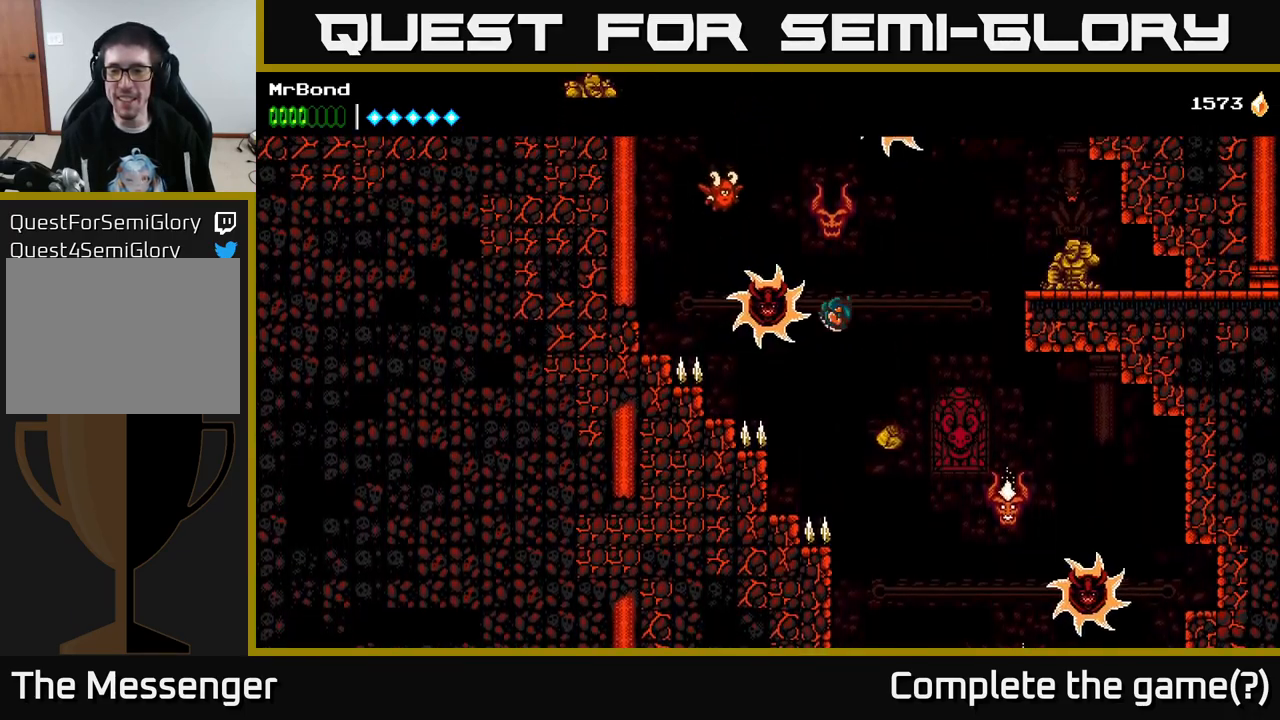
{"buttons": ["X"], "right_stick": "center", "events": [[400, "DPAD_RIGHT", "up"], [417, "X", "down"]]}
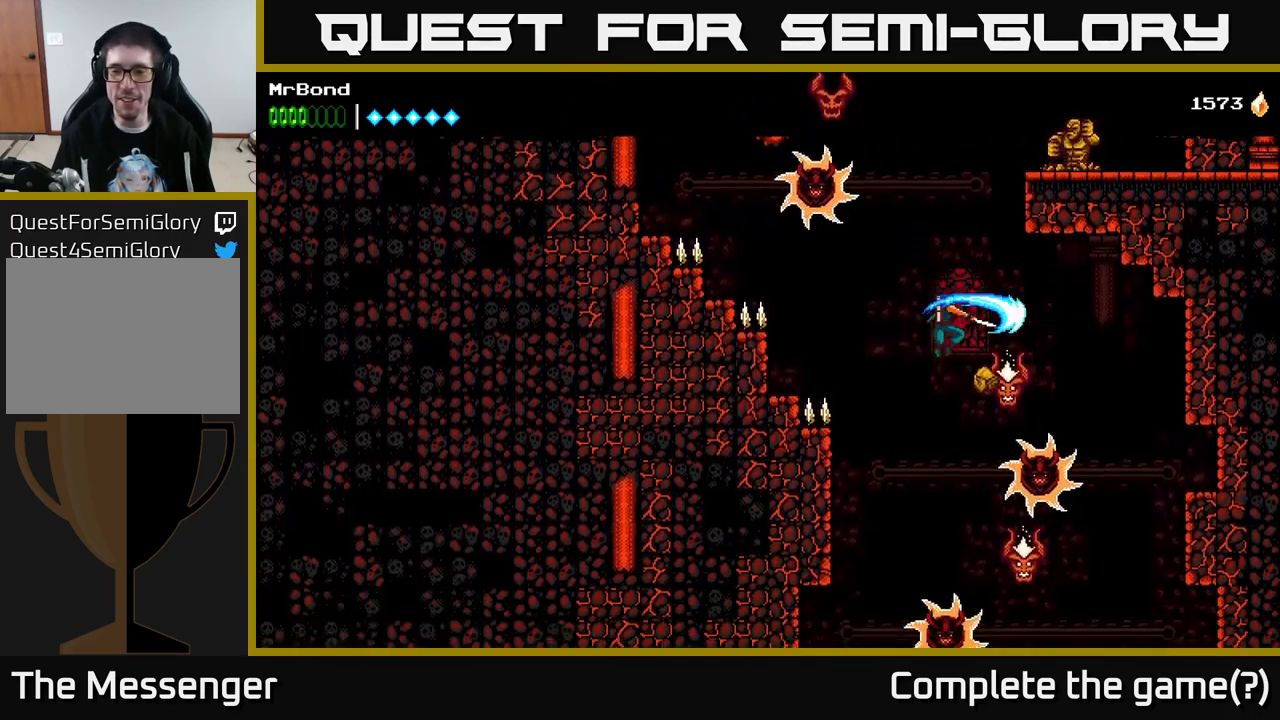
{"buttons": ["DPAD_LEFT"], "right_stick": "center", "events": [[33, "X", "up"], [200, "X", "down"], [333, "A", "down"], [350, "DPAD_LEFT", "down"], [350, "X", "up"], [483, "A", "up"]]}
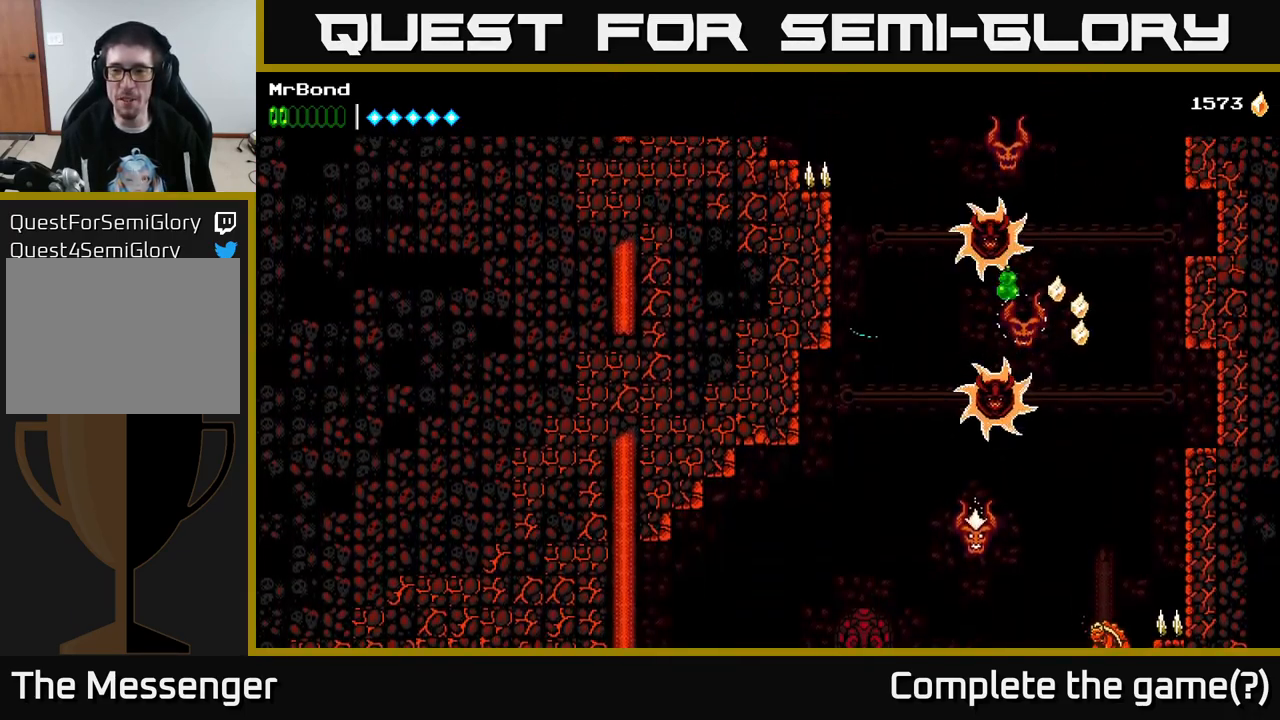
{"buttons": ["DPAD_RIGHT"], "right_stick": "center", "events": [[50, "DPAD_LEFT", "up"], [217, "DPAD_RIGHT", "down"]]}
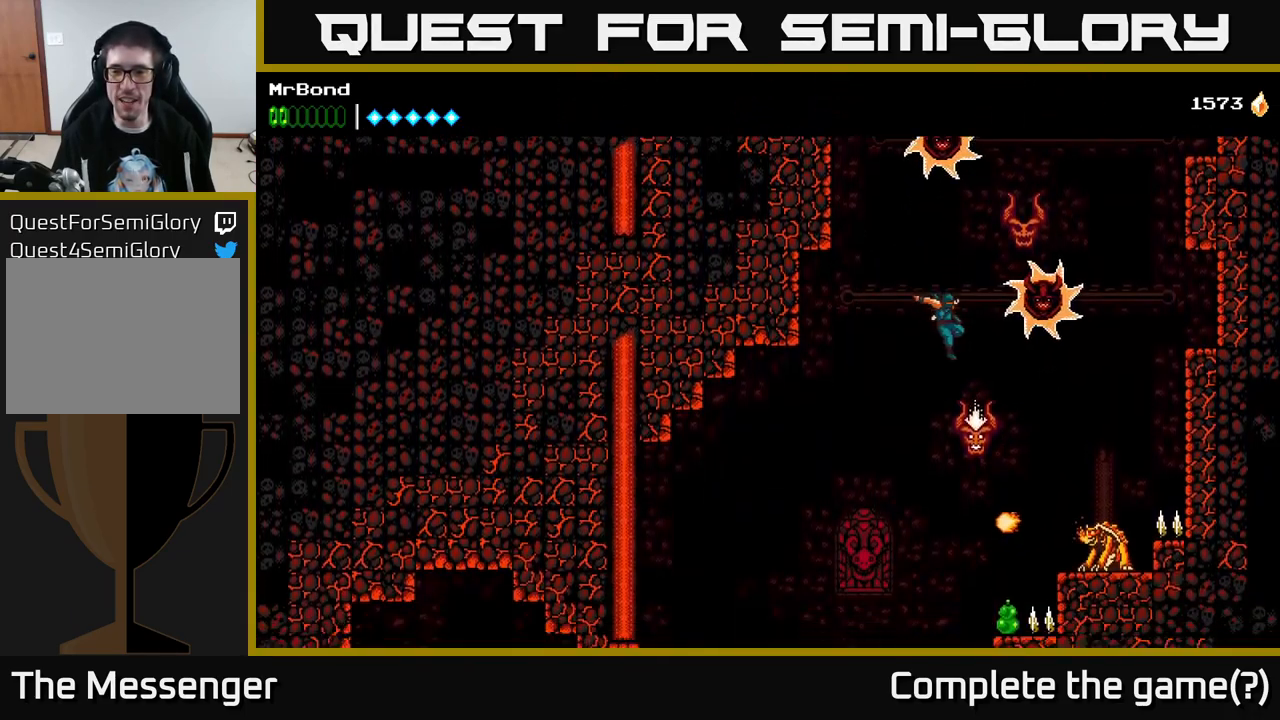
{"buttons": ["DPAD_LEFT"], "right_stick": "center", "events": [[67, "X", "down"], [167, "X", "up"], [233, "DPAD_RIGHT", "up"], [400, "DPAD_LEFT", "down"]]}
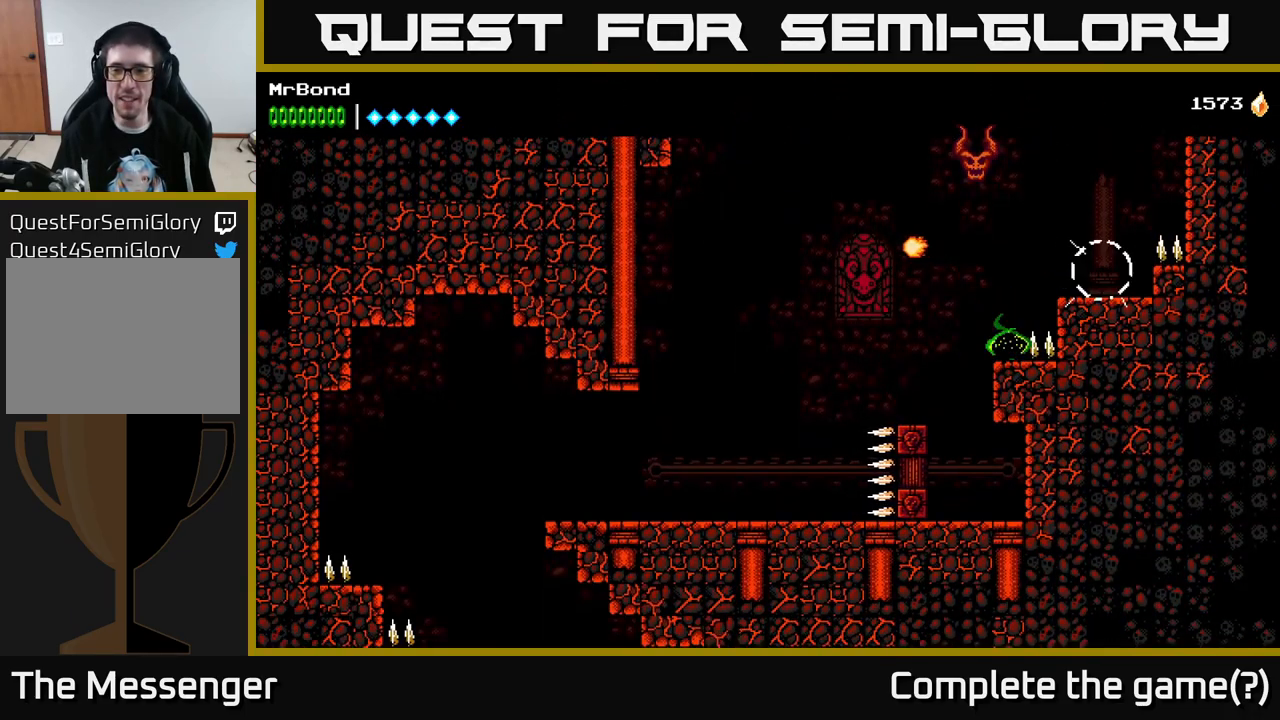
{"buttons": ["DPAD_LEFT"], "right_stick": "center", "events": [[33, "A", "down"], [133, "A", "up"]]}
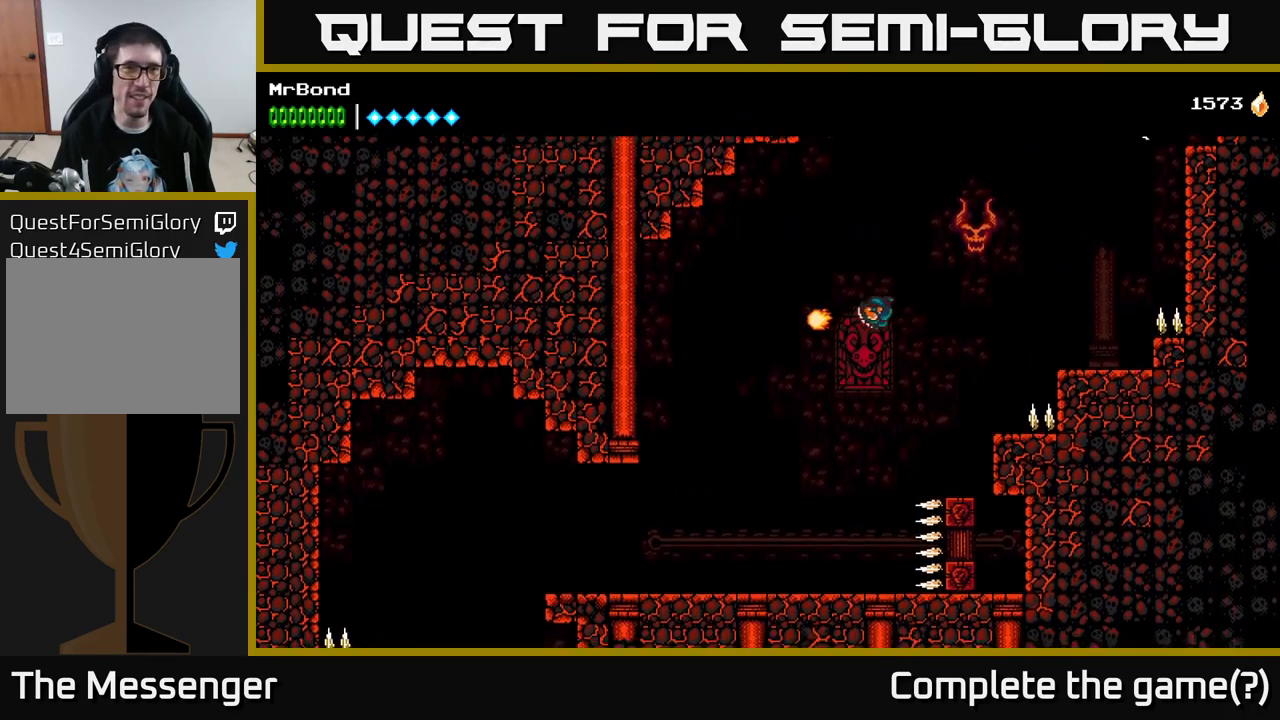
{"buttons": ["DPAD_LEFT"], "right_stick": "center", "events": []}
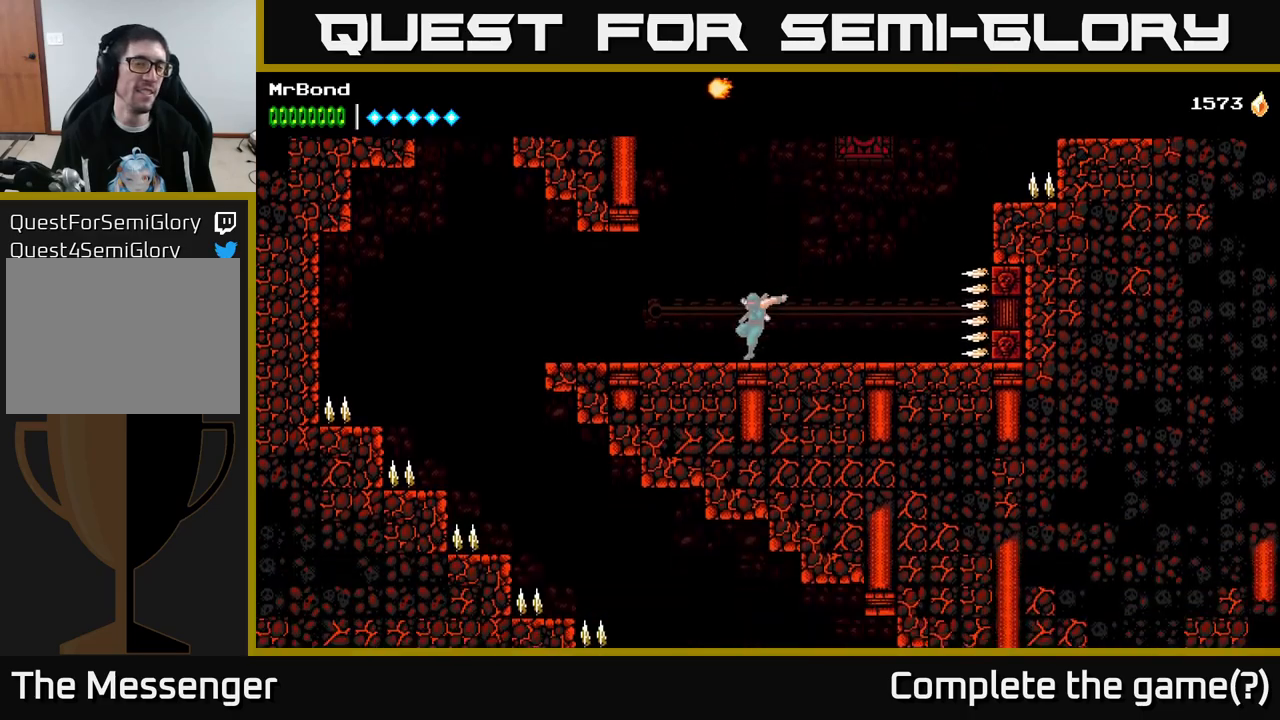
{"buttons": ["DPAD_LEFT"], "right_stick": "center", "events": [[400, "A", "down"], [500, "A", "up"]]}
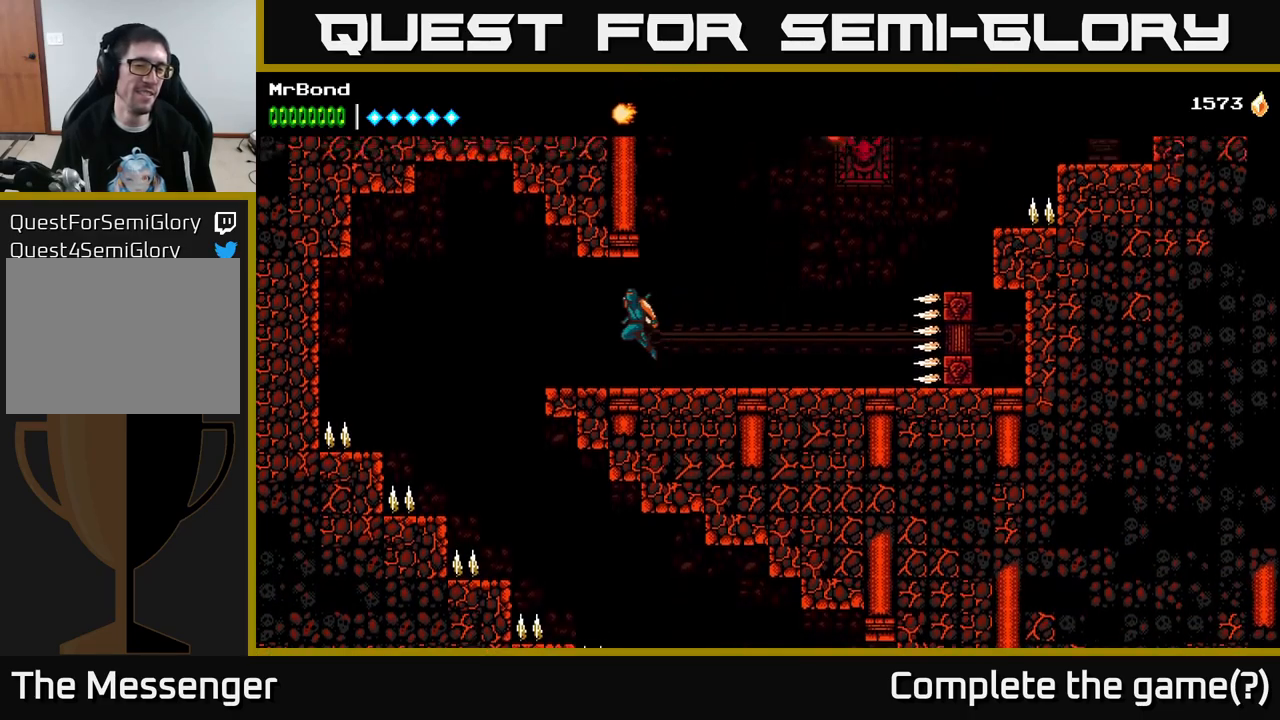
{"buttons": ["DPAD_LEFT"], "right_stick": "center", "events": []}
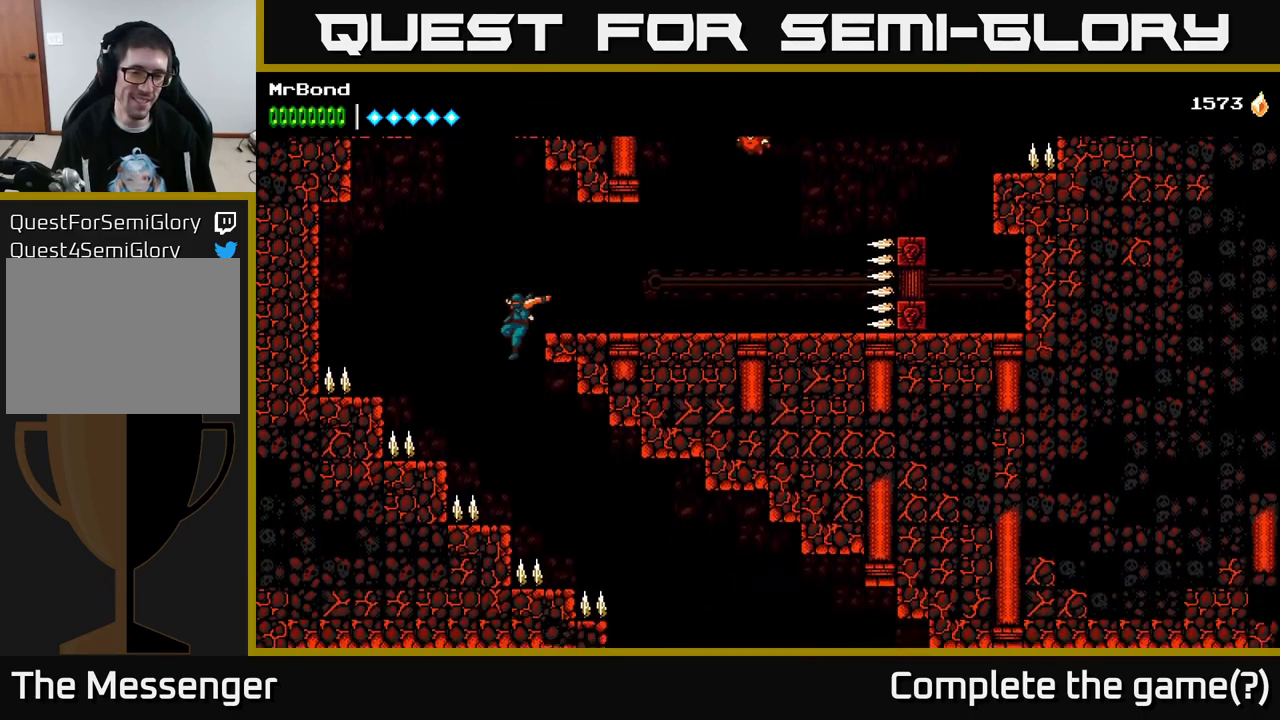
{"buttons": ["A", "DPAD_RIGHT"], "right_stick": "center", "events": [[34, "DPAD_LEFT", "up"], [67, "DPAD_RIGHT", "down"], [134, "A", "down"]]}
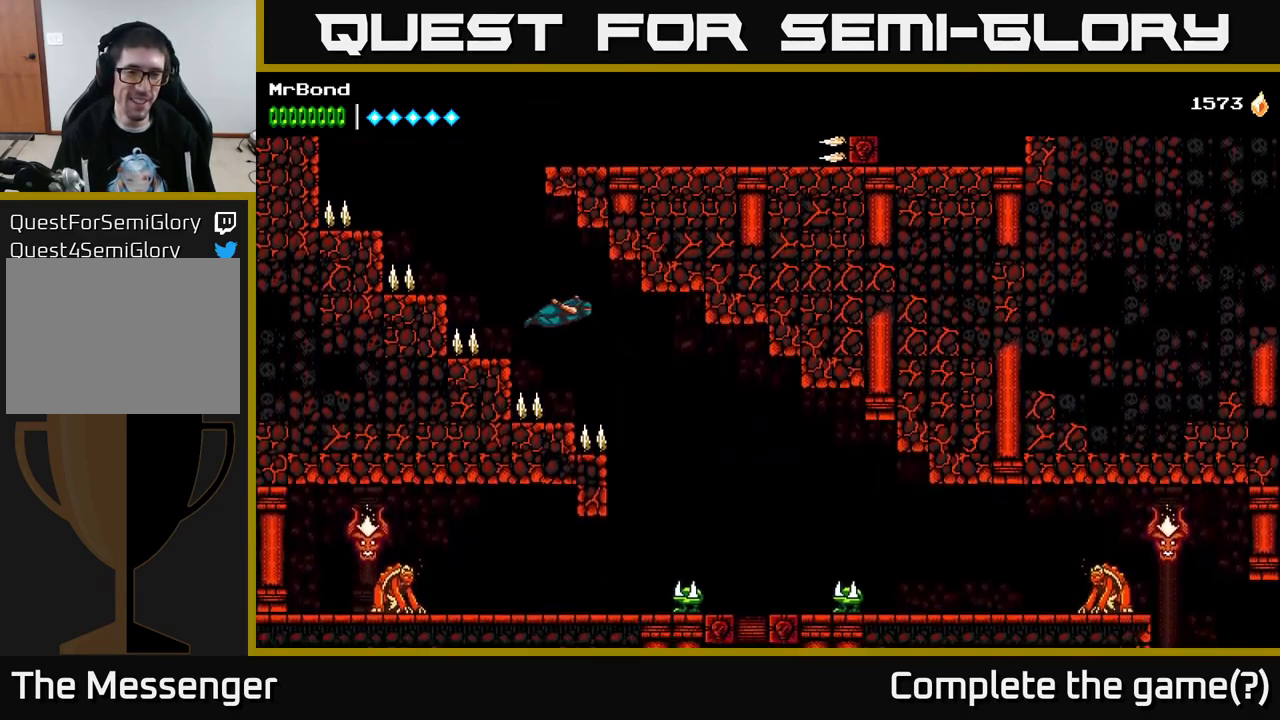
{"buttons": ["A", "DPAD_RIGHT"], "right_stick": "center", "events": []}
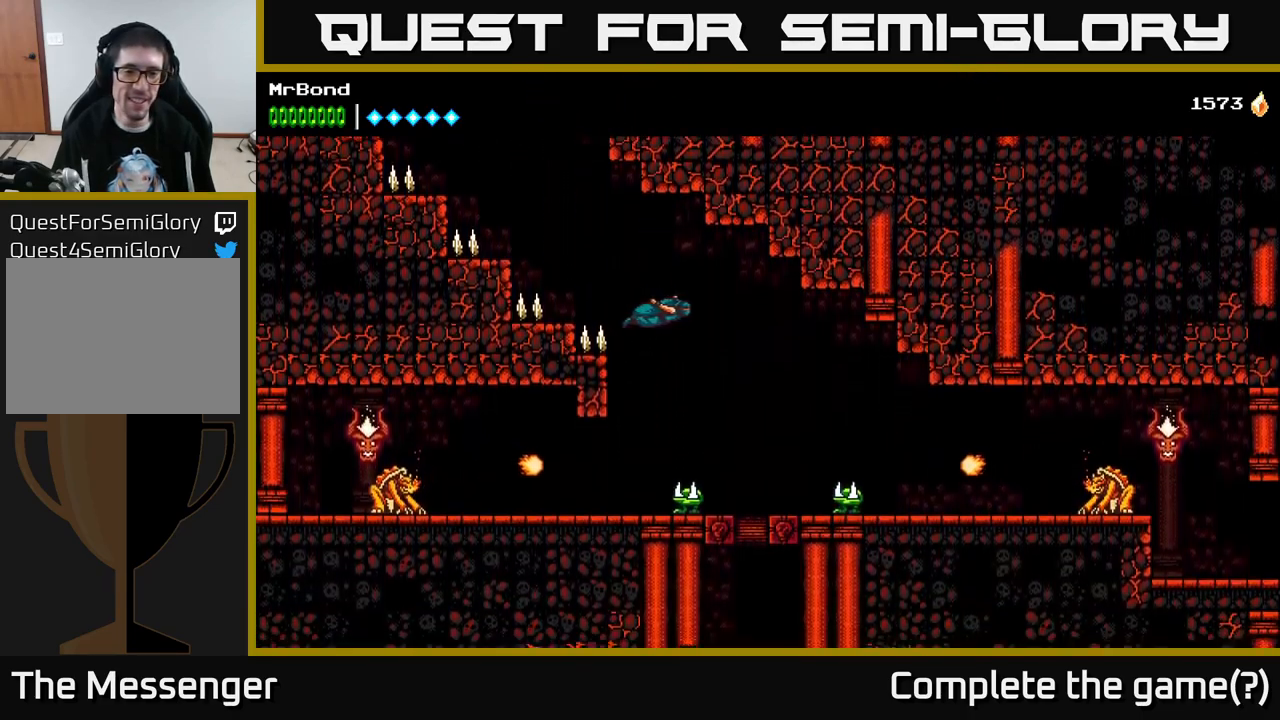
{"buttons": ["DPAD_RIGHT"], "right_stick": "center", "events": [[217, "A", "up"], [334, "X", "down"], [467, "X", "up"]]}
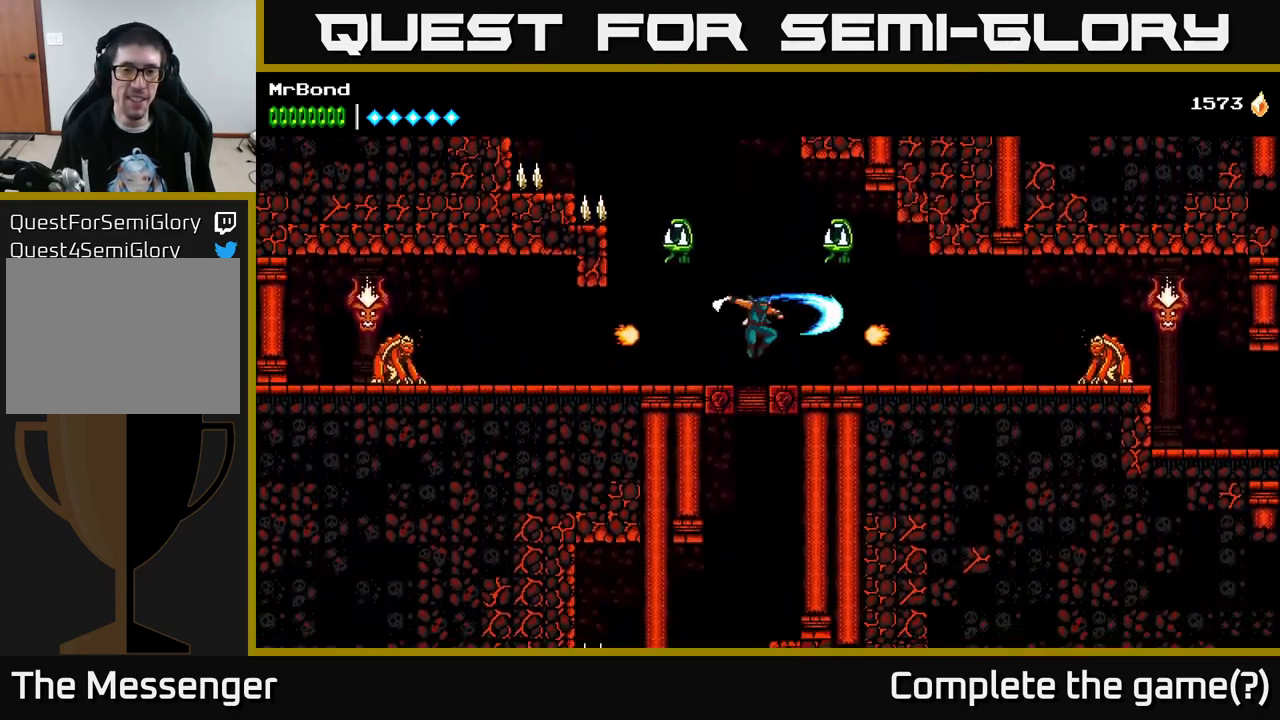
{"buttons": ["DPAD_RIGHT"], "right_stick": "center", "events": [[150, "X", "down"], [217, "A", "down"], [234, "X", "up"], [350, "A", "up"]]}
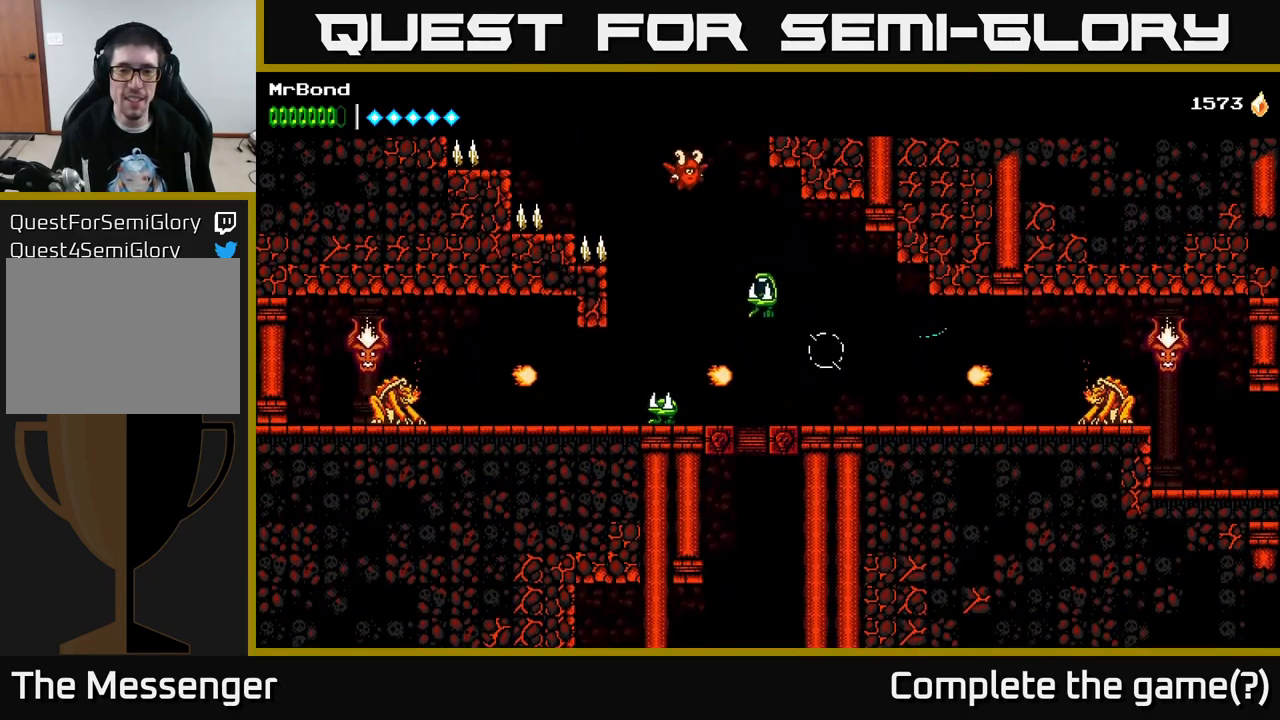
{"buttons": ["DPAD_RIGHT"], "right_stick": "center", "events": []}
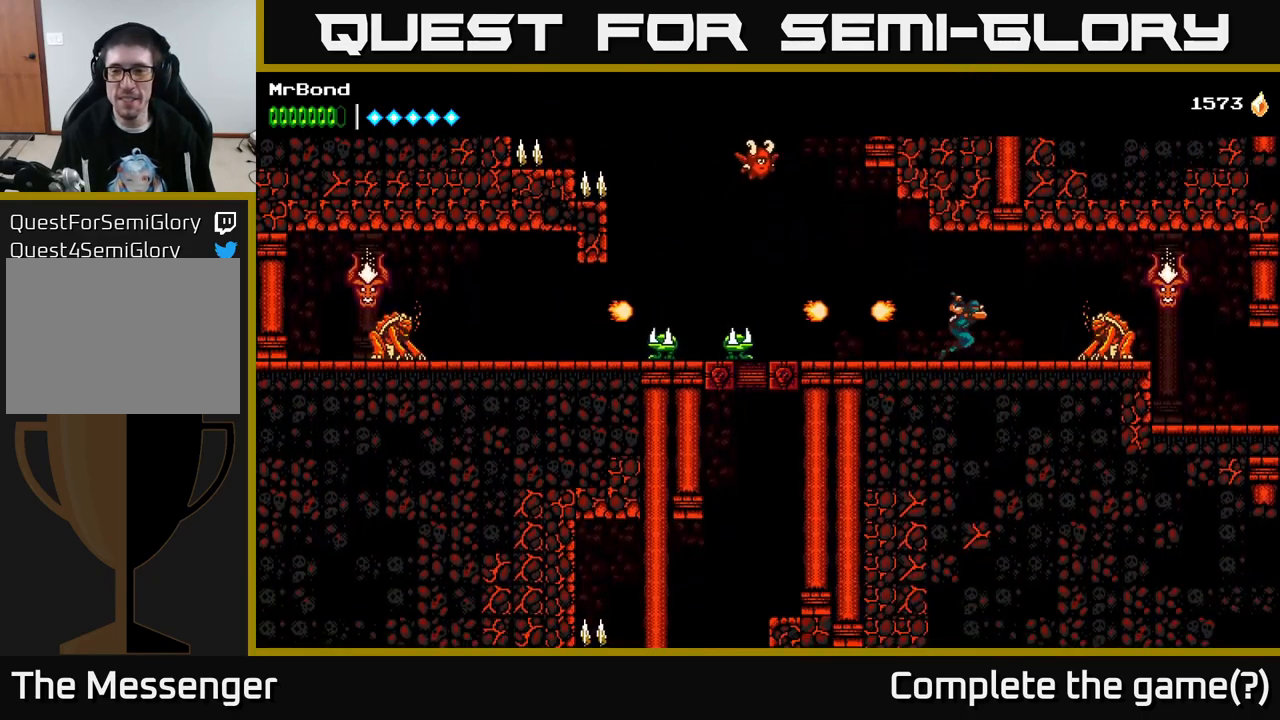
{"buttons": ["DPAD_RIGHT"], "right_stick": "center", "events": [[34, "X", "down"], [150, "X", "up"], [384, "A", "down"], [384, "X", "down"], [434, "A", "up"], [500, "X", "up"]]}
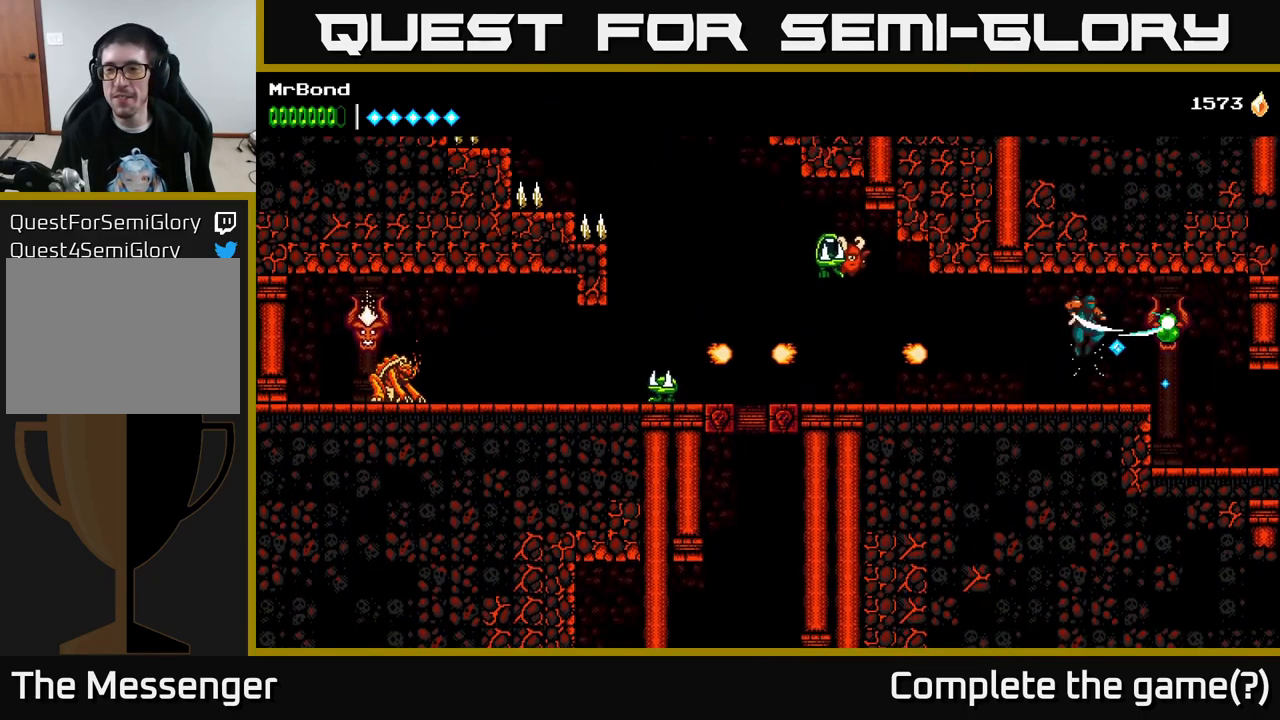
{"buttons": ["DPAD_LEFT"], "right_stick": "center", "events": [[467, "DPAD_RIGHT", "up"], [500, "DPAD_LEFT", "down"]]}
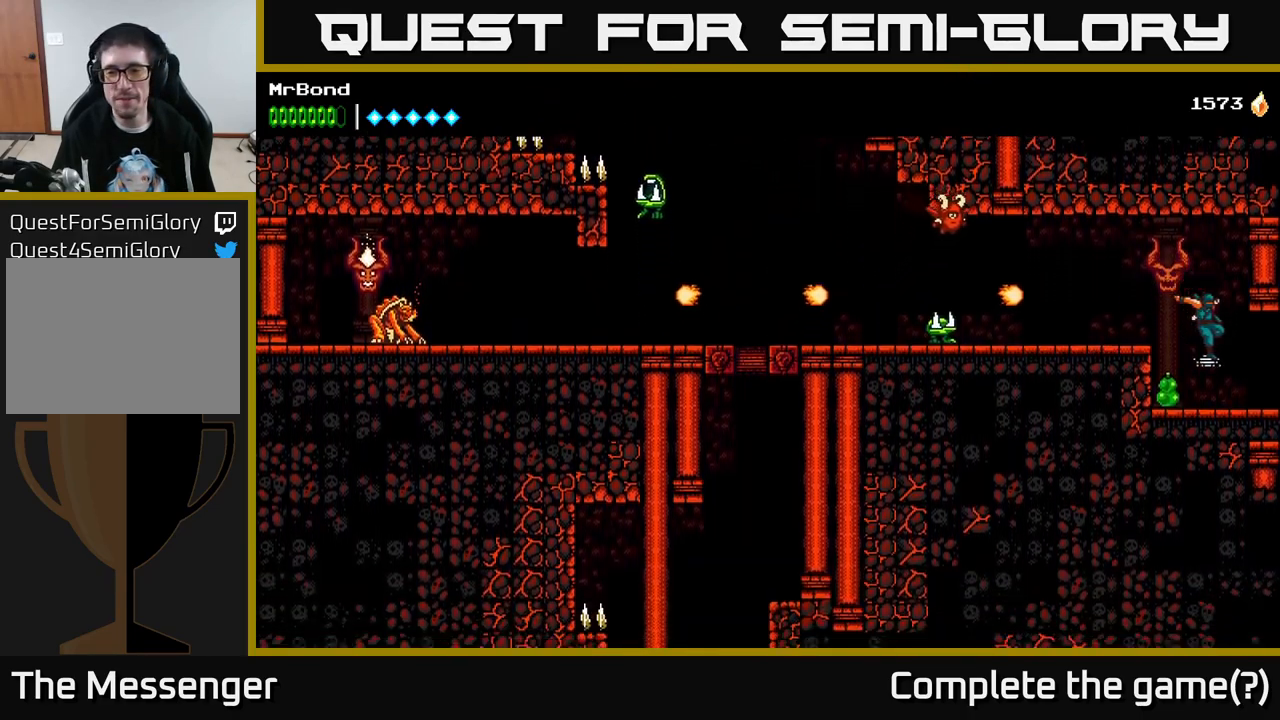
{"buttons": ["DPAD_RIGHT"], "right_stick": "center", "events": [[200, "DPAD_LEFT", "up"], [234, "DPAD_RIGHT", "down"]]}
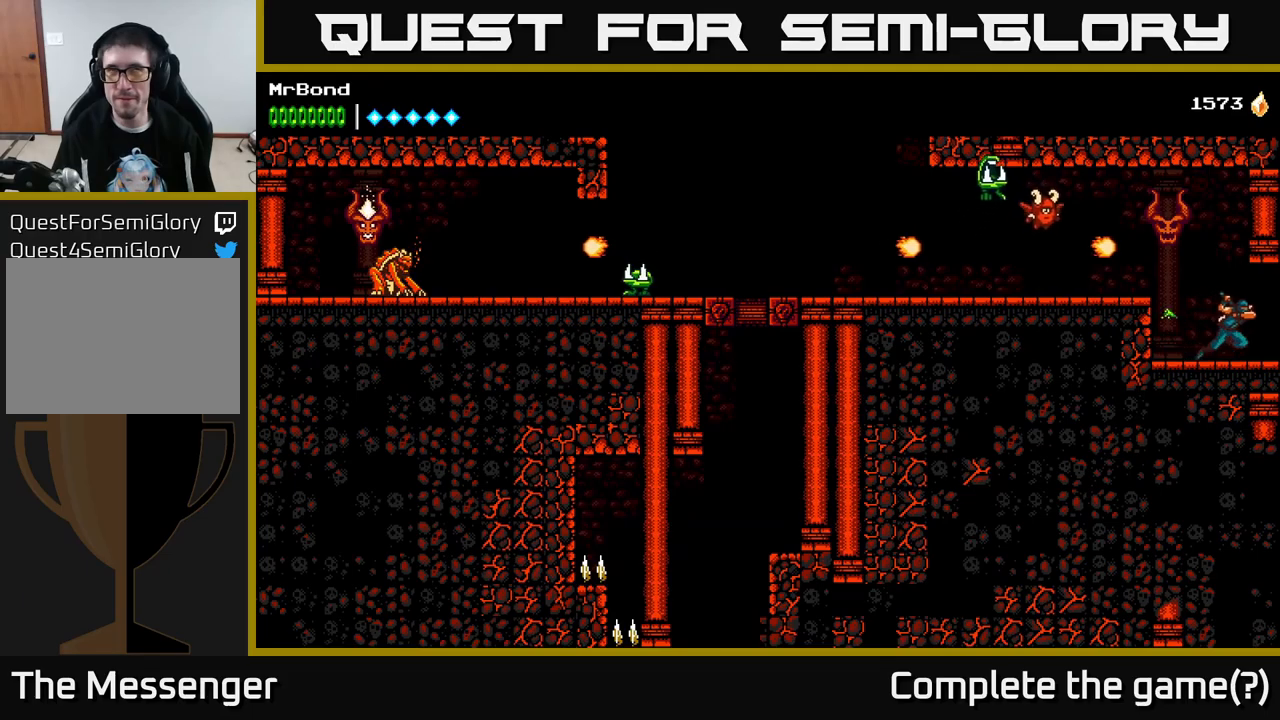
{"buttons": ["DPAD_RIGHT"], "right_stick": "center", "events": []}
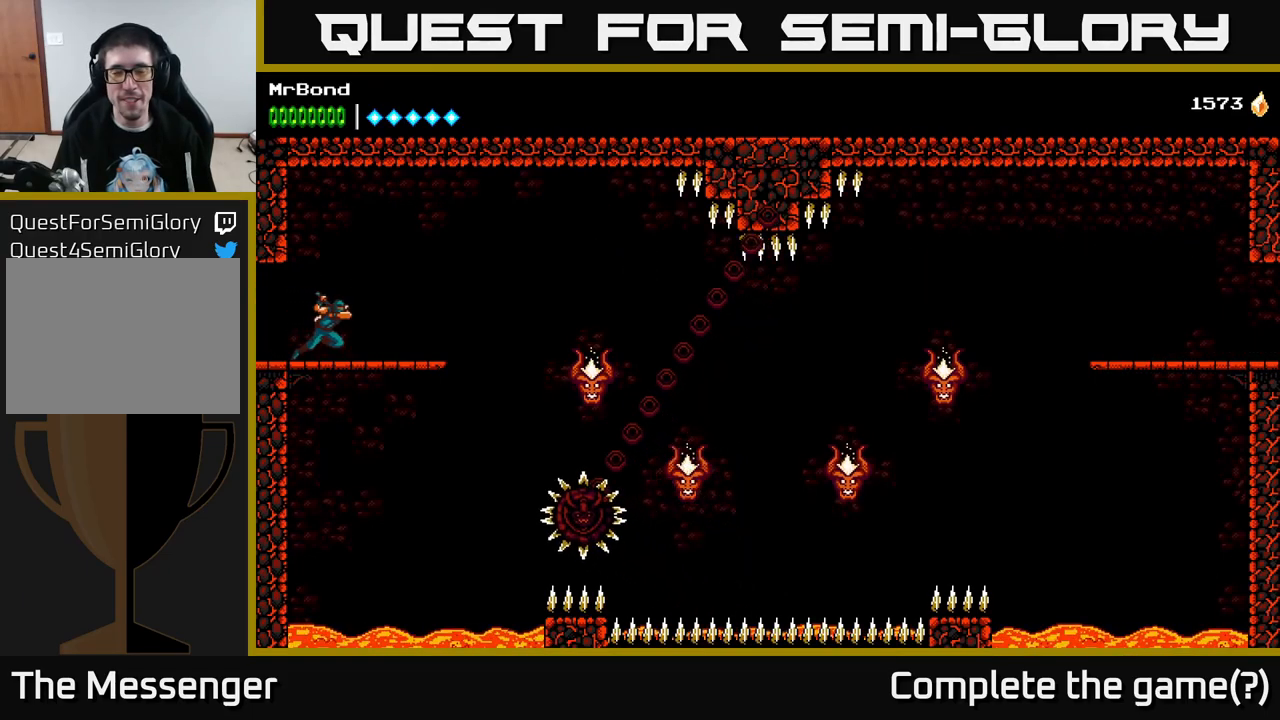
{"buttons": ["DPAD_LEFT"], "right_stick": "center", "events": [[33, "DPAD_RIGHT", "up"], [233, "DPAD_RIGHT", "down"], [433, "DPAD_RIGHT", "up"], [483, "DPAD_LEFT", "down"]]}
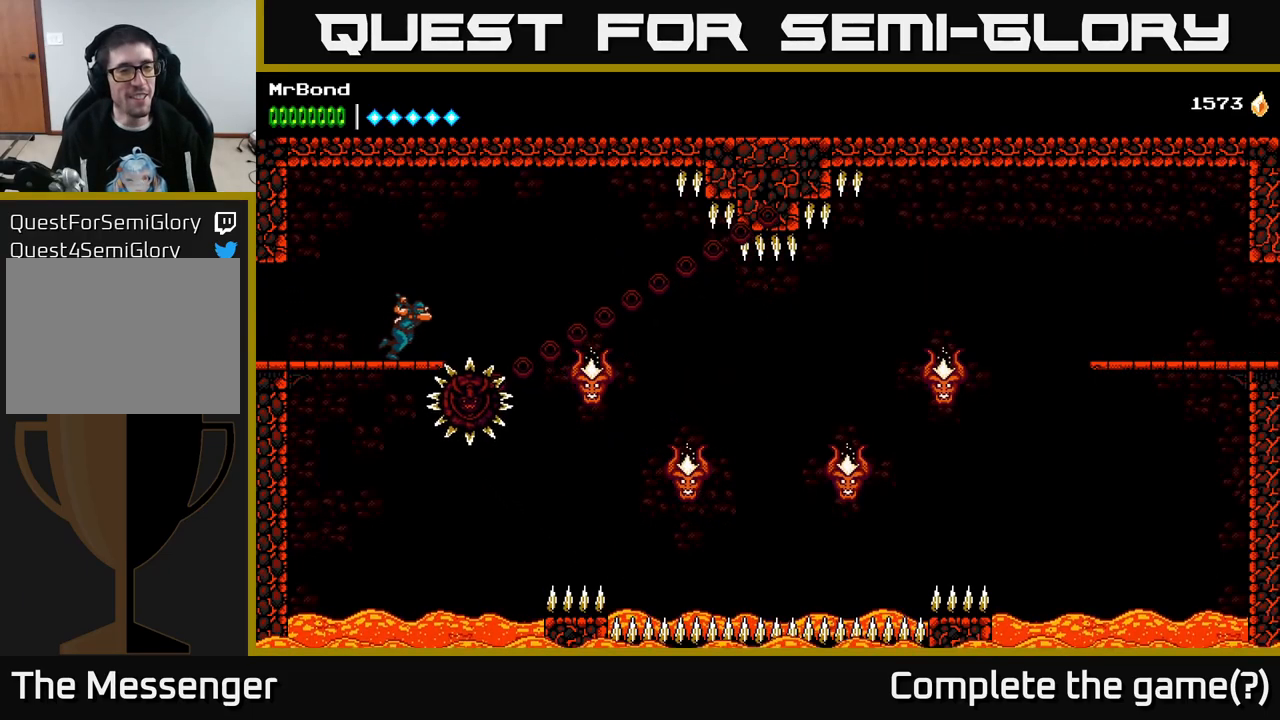
{"buttons": [], "right_stick": "center", "events": [[300, "DPAD_LEFT", "up"]]}
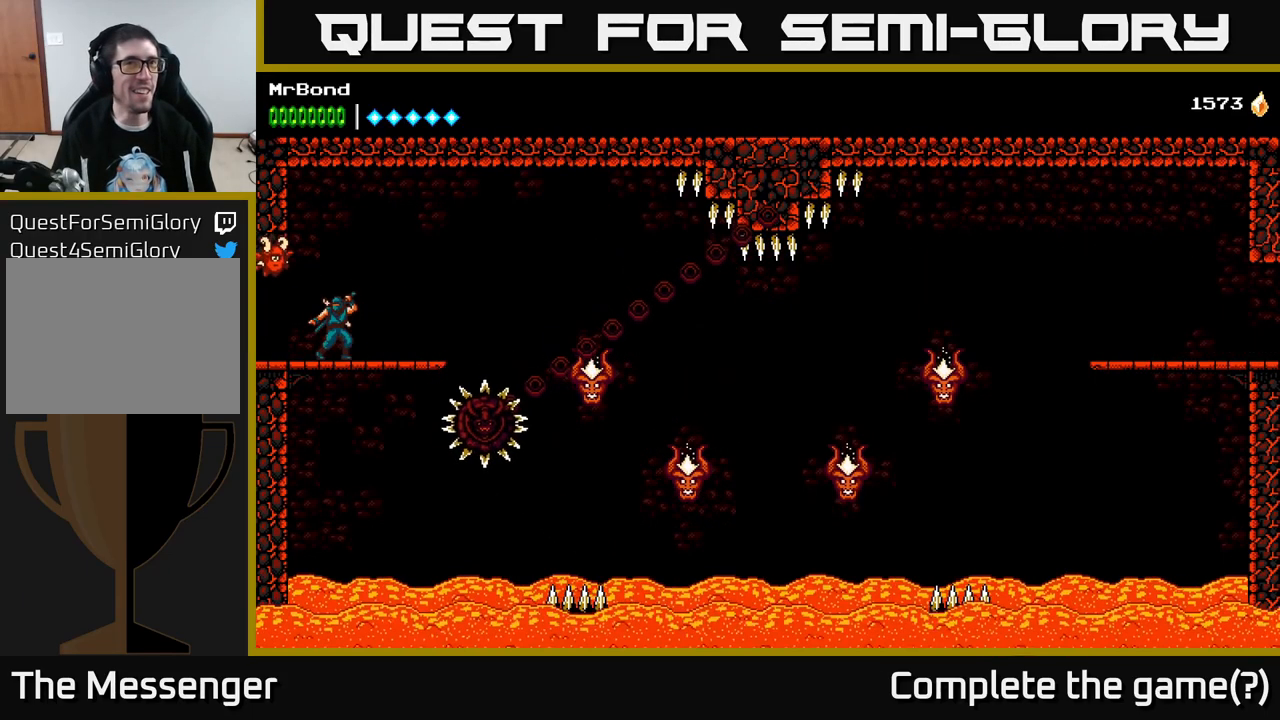
{"buttons": ["DPAD_LEFT"], "right_stick": "center", "events": [[450, "DPAD_LEFT", "down"]]}
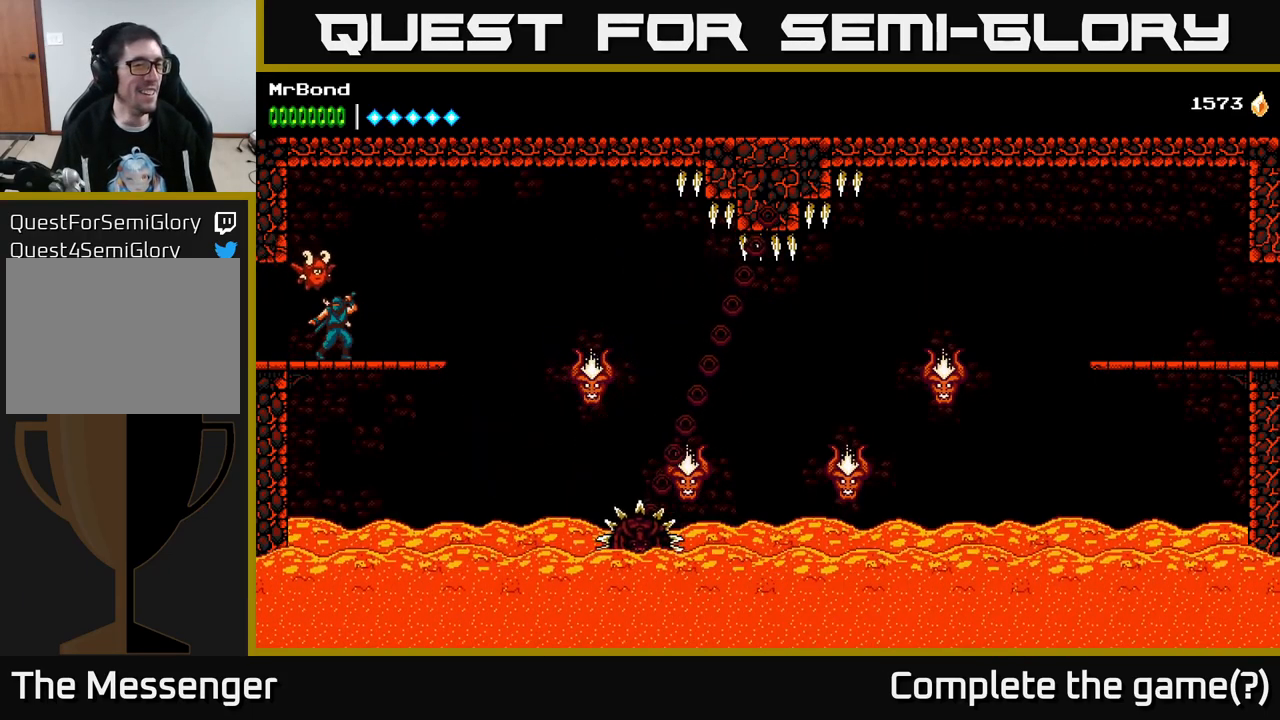
{"buttons": [], "right_stick": "center", "events": [[16, "DPAD_LEFT", "up"], [266, "DPAD_RIGHT", "down"], [316, "DPAD_RIGHT", "up"]]}
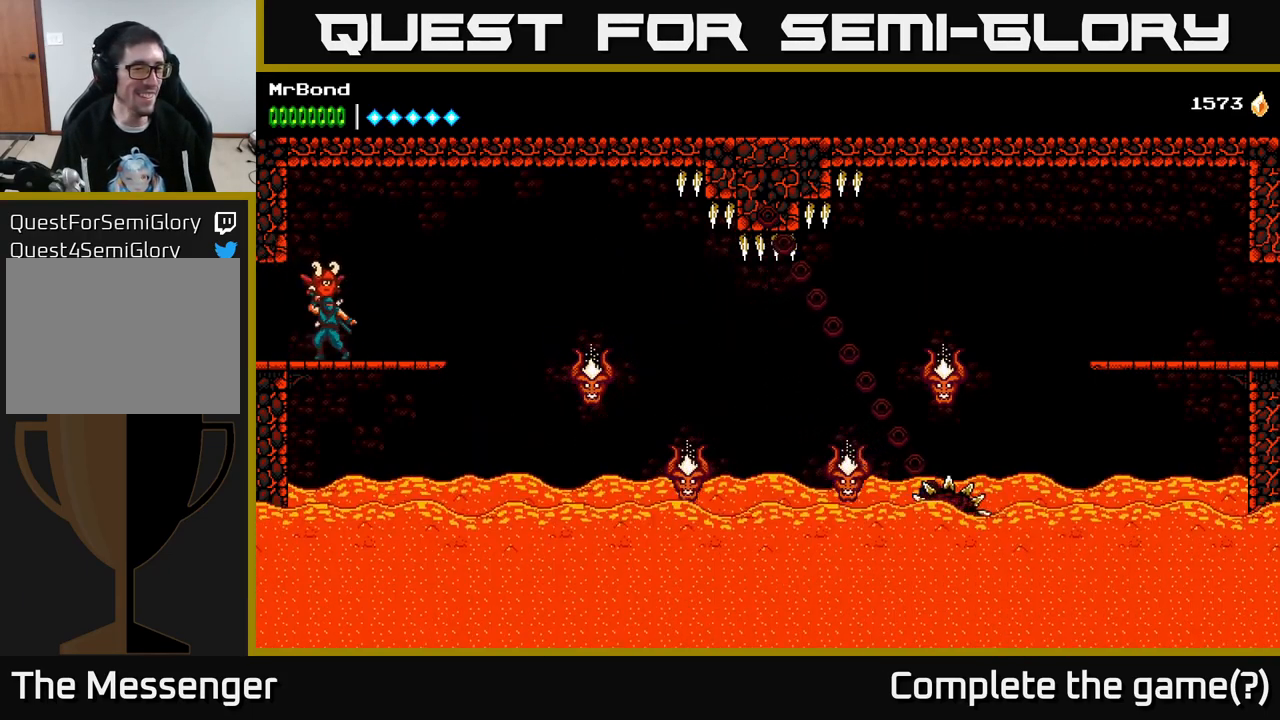
{"buttons": [], "right_stick": "center", "events": []}
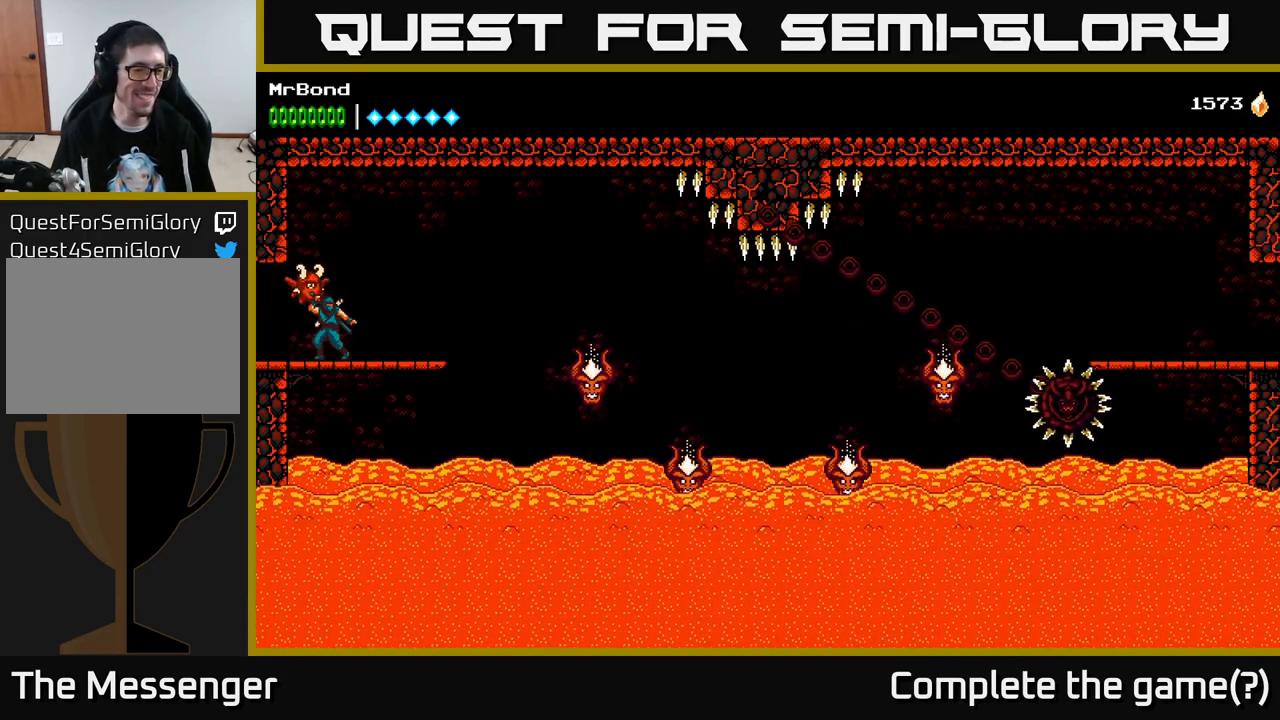
{"buttons": [], "right_stick": "center", "events": []}
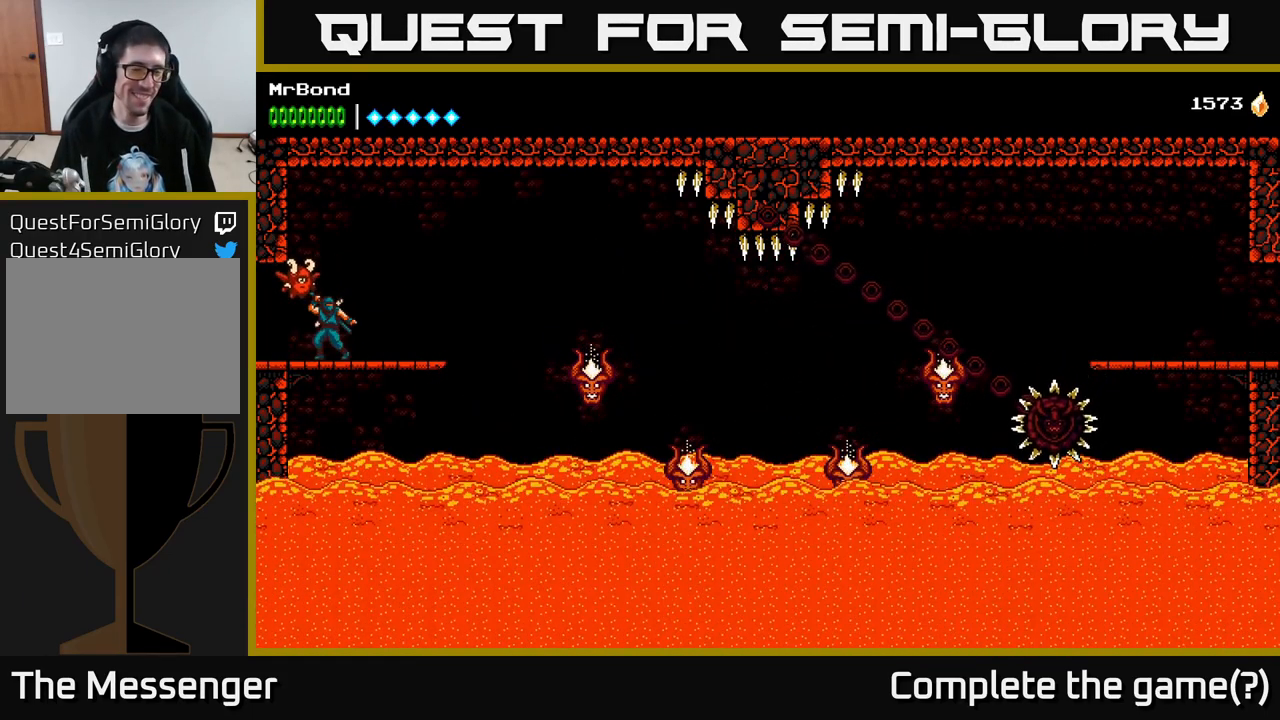
{"buttons": [], "right_stick": "center", "events": []}
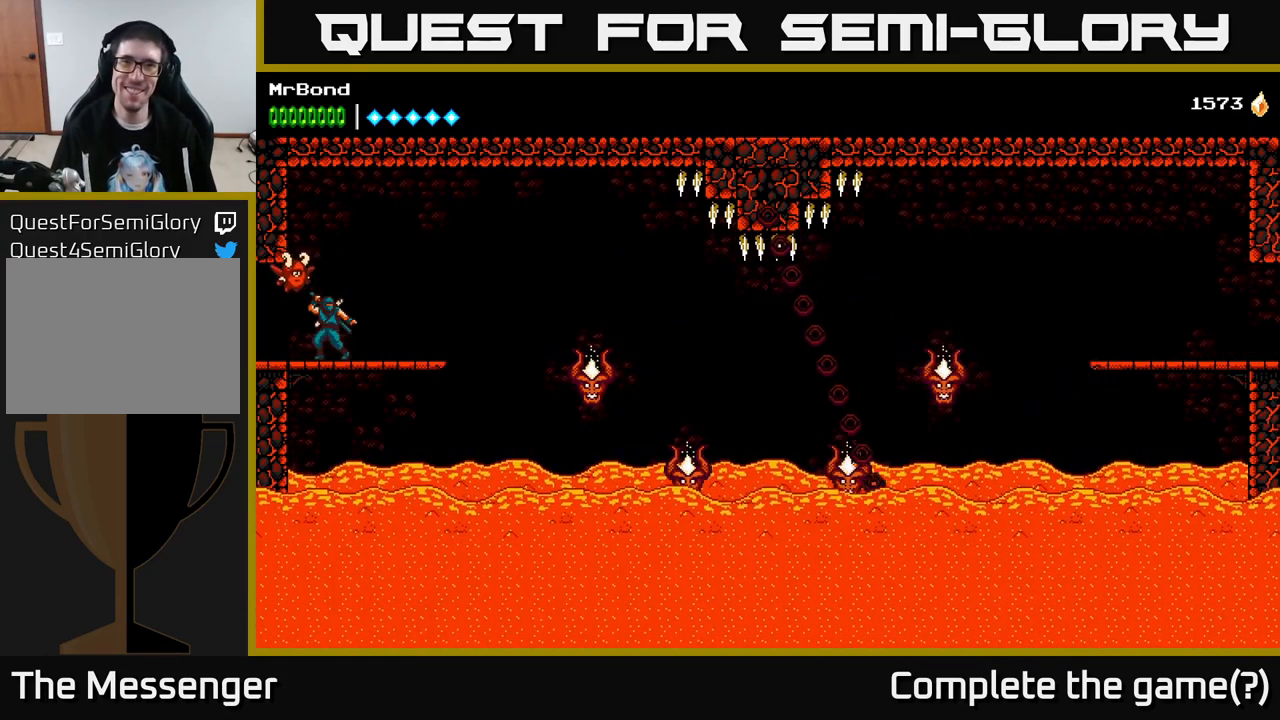
{"buttons": [], "right_stick": "center", "events": []}
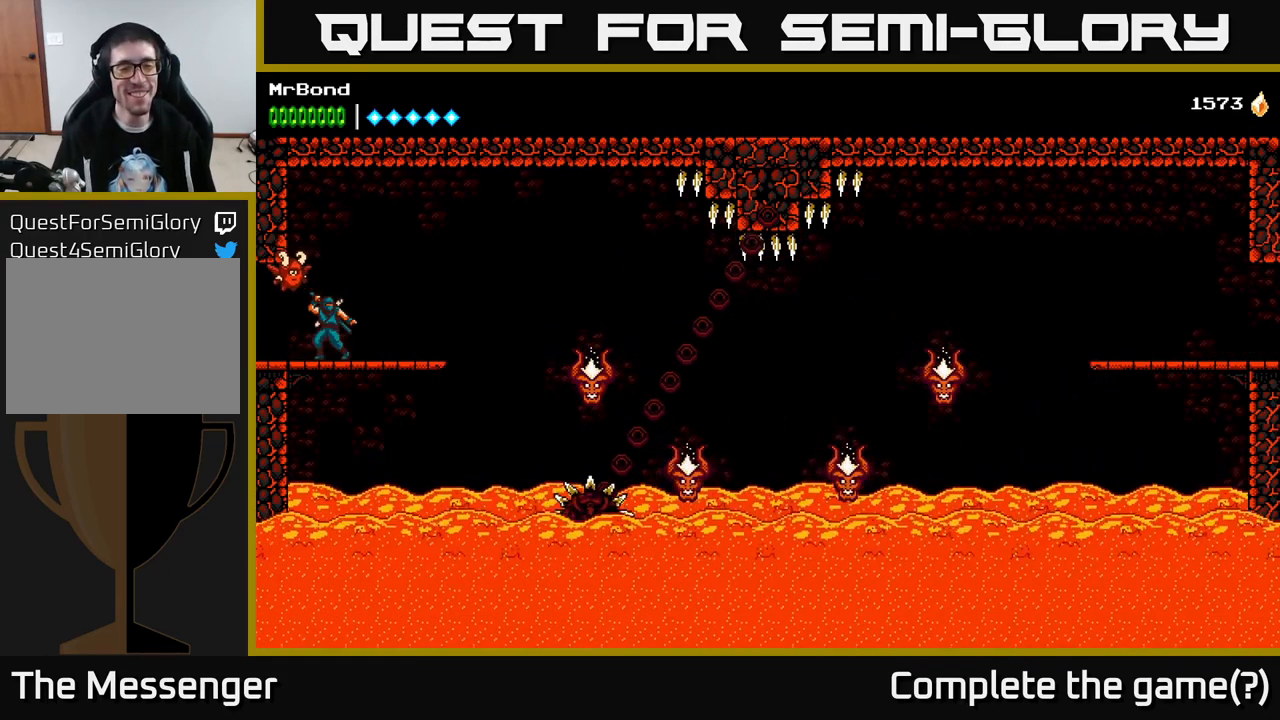
{"buttons": [], "right_stick": "center", "events": [[316, "DPAD_LEFT", "down"], [366, "DPAD_LEFT", "up"]]}
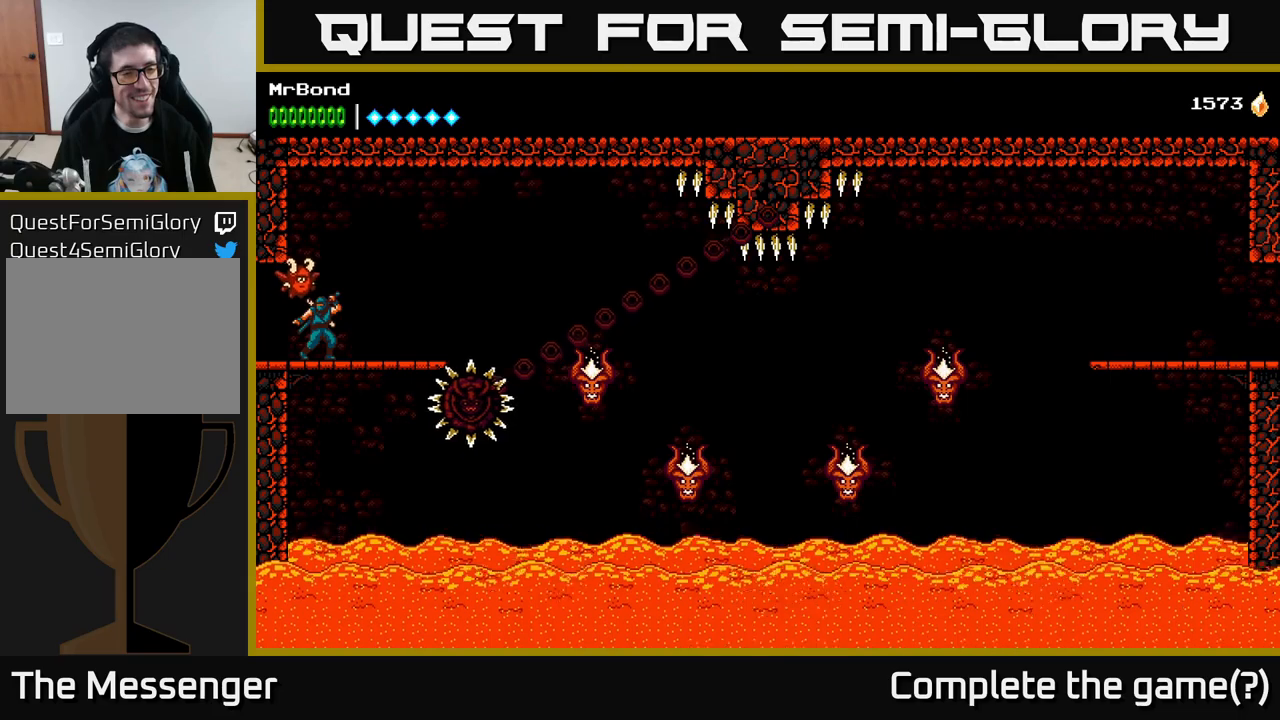
{"buttons": [], "right_stick": "center", "events": []}